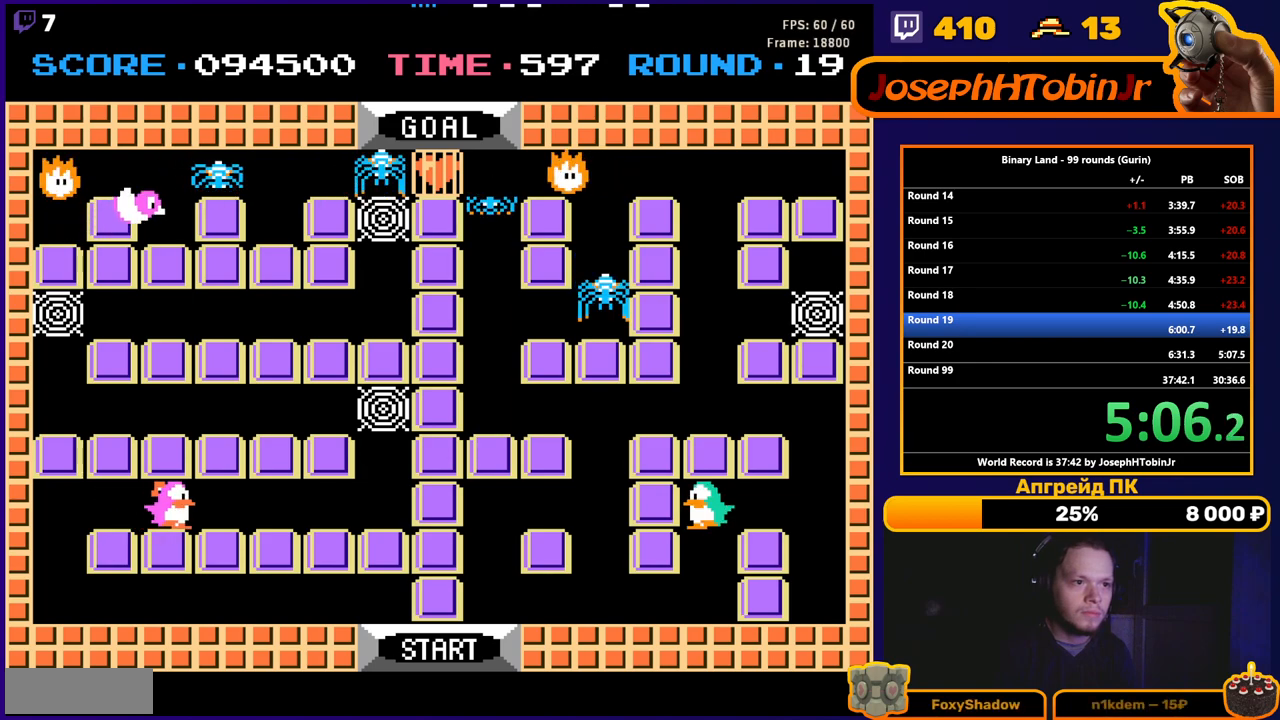
Gameplay with a controller (Nintendo layout); each line is a JSON object with the inputs held at the frame after it. "events" lists button and stick changes between this image and that frame as [ms after this image, input, new state], when the widget could be followed in between. Not read: L3 R3.
{"buttons": ["DPAD_LEFT"], "events": []}
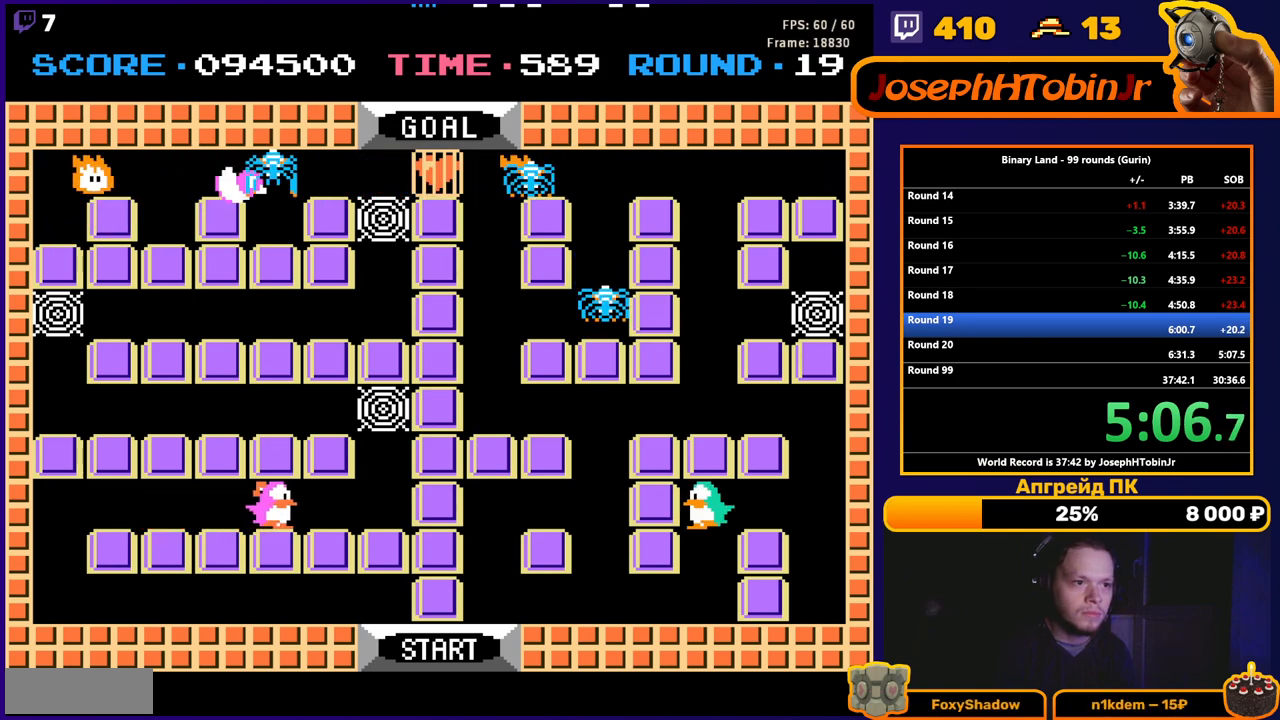
{"buttons": ["DPAD_UP", "DPAD_LEFT"], "events": [[500, "DPAD_UP", "down"]]}
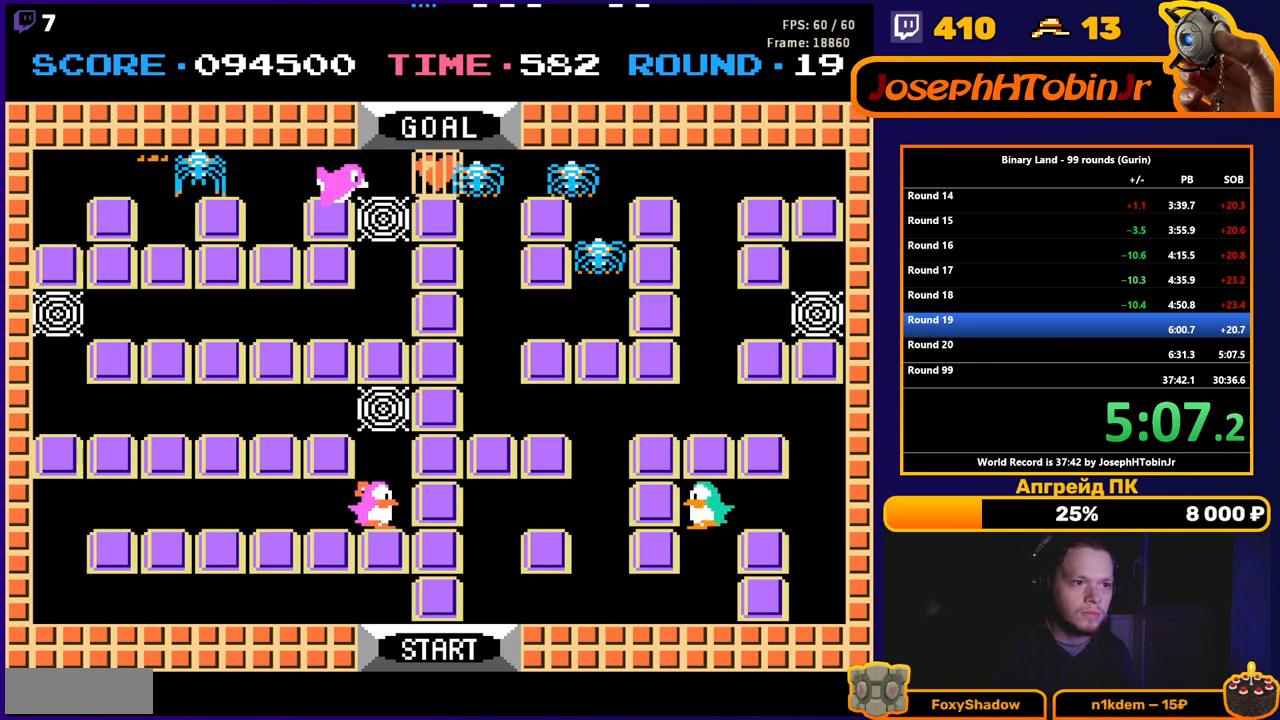
{"buttons": ["DPAD_UP"], "events": [[17, "DPAD_LEFT", "up"], [83, "A", "down"], [133, "DPAD_UP", "up"], [150, "A", "up"], [267, "DPAD_DOWN", "down"], [367, "DPAD_DOWN", "up"], [433, "DPAD_UP", "down"]]}
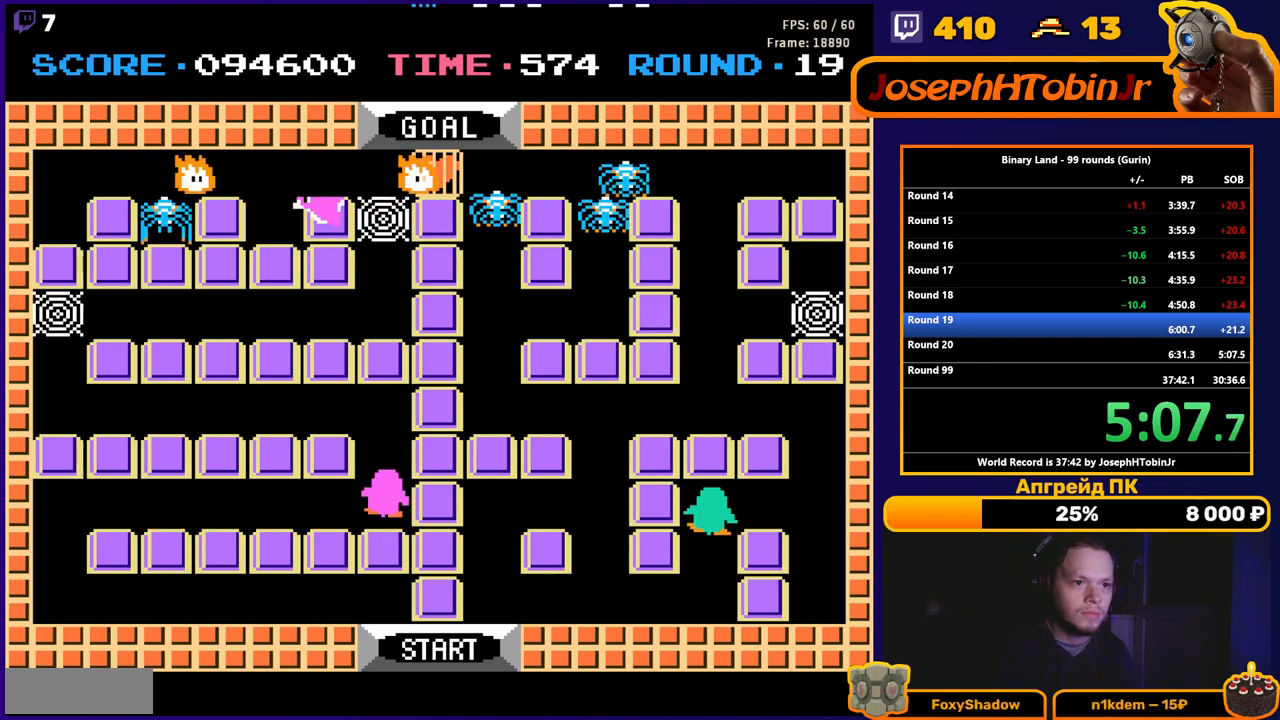
{"buttons": ["DPAD_RIGHT"], "events": [[450, "DPAD_RIGHT", "down"], [483, "DPAD_UP", "up"]]}
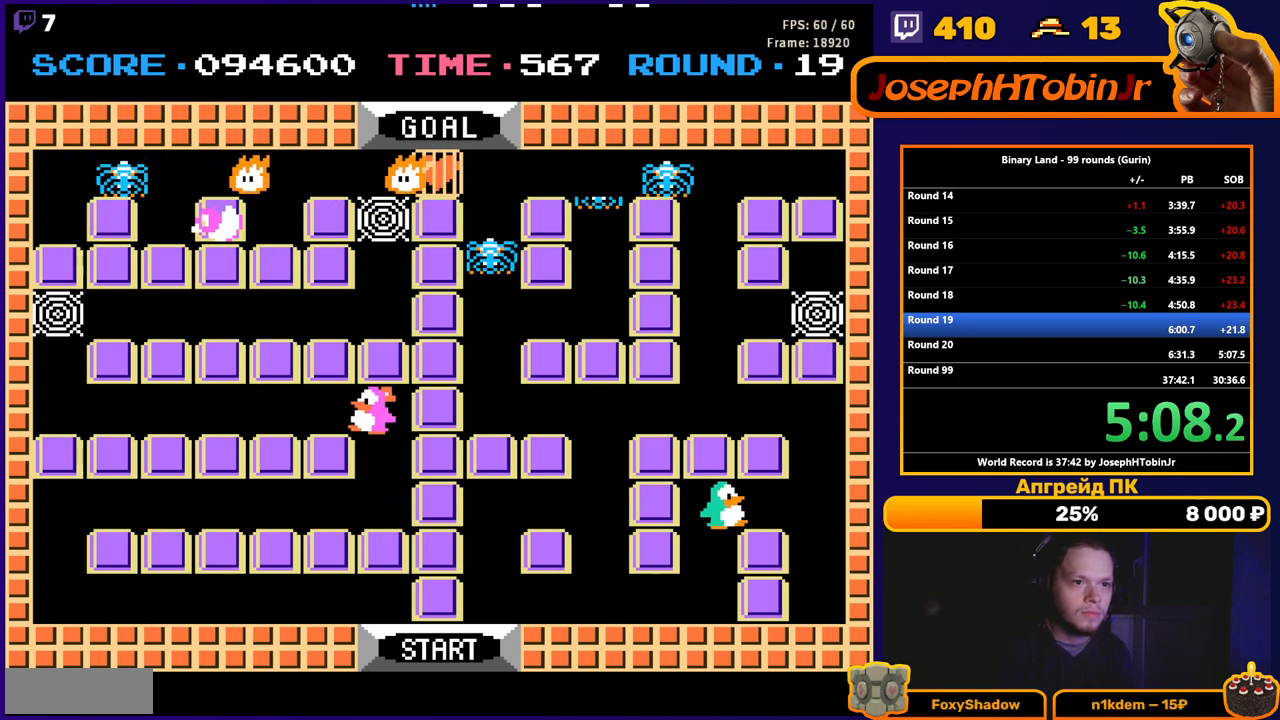
{"buttons": ["DPAD_RIGHT"], "events": []}
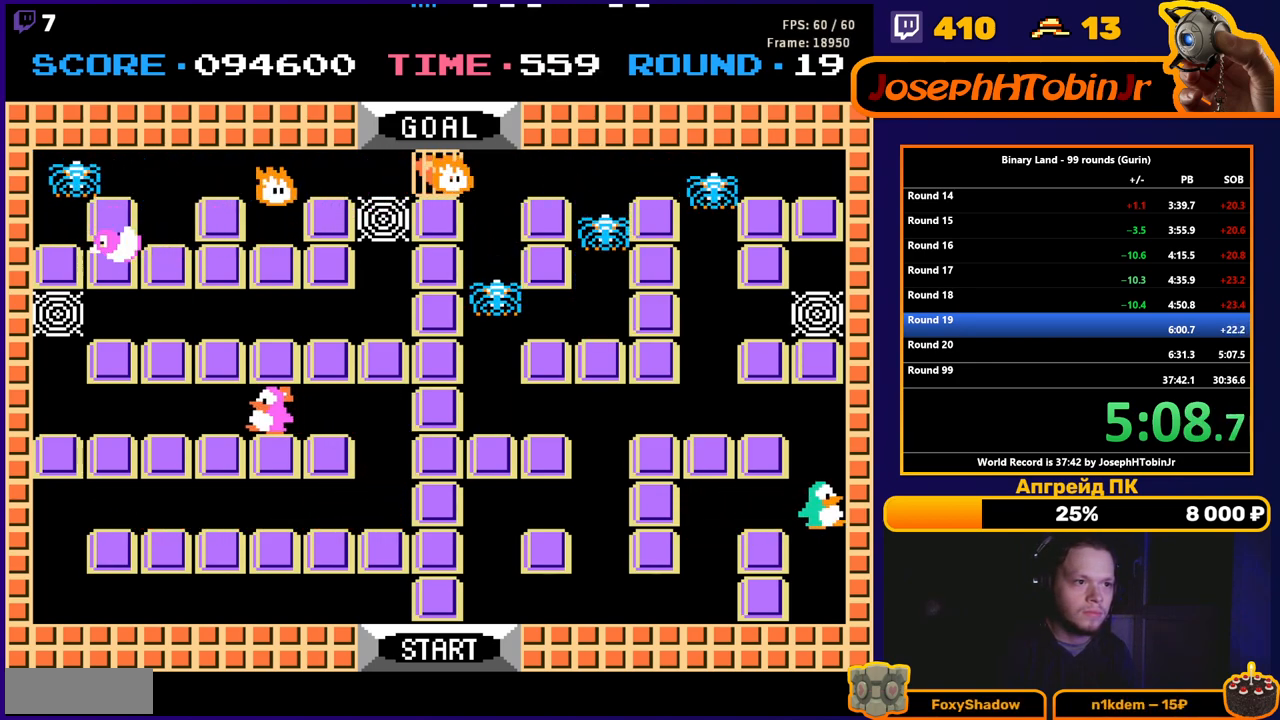
{"buttons": ["DPAD_RIGHT"], "events": []}
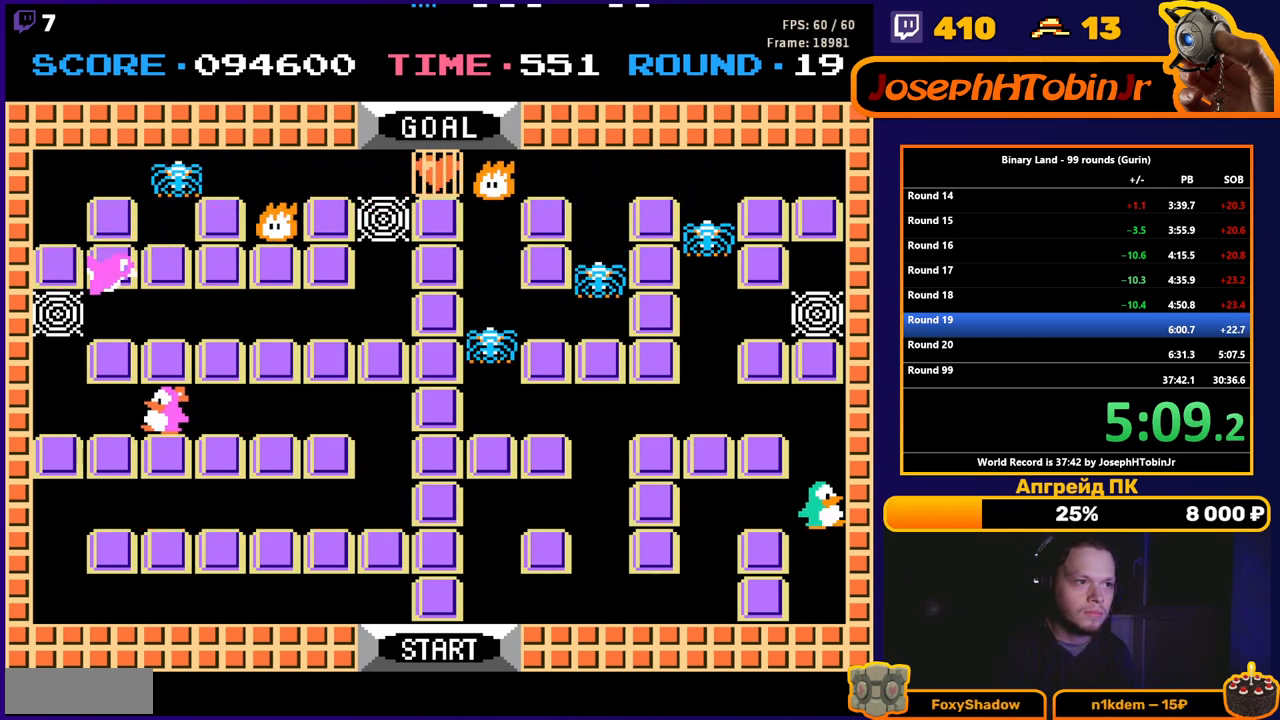
{"buttons": ["DPAD_UP"], "events": [[433, "DPAD_UP", "down"], [450, "DPAD_RIGHT", "up"]]}
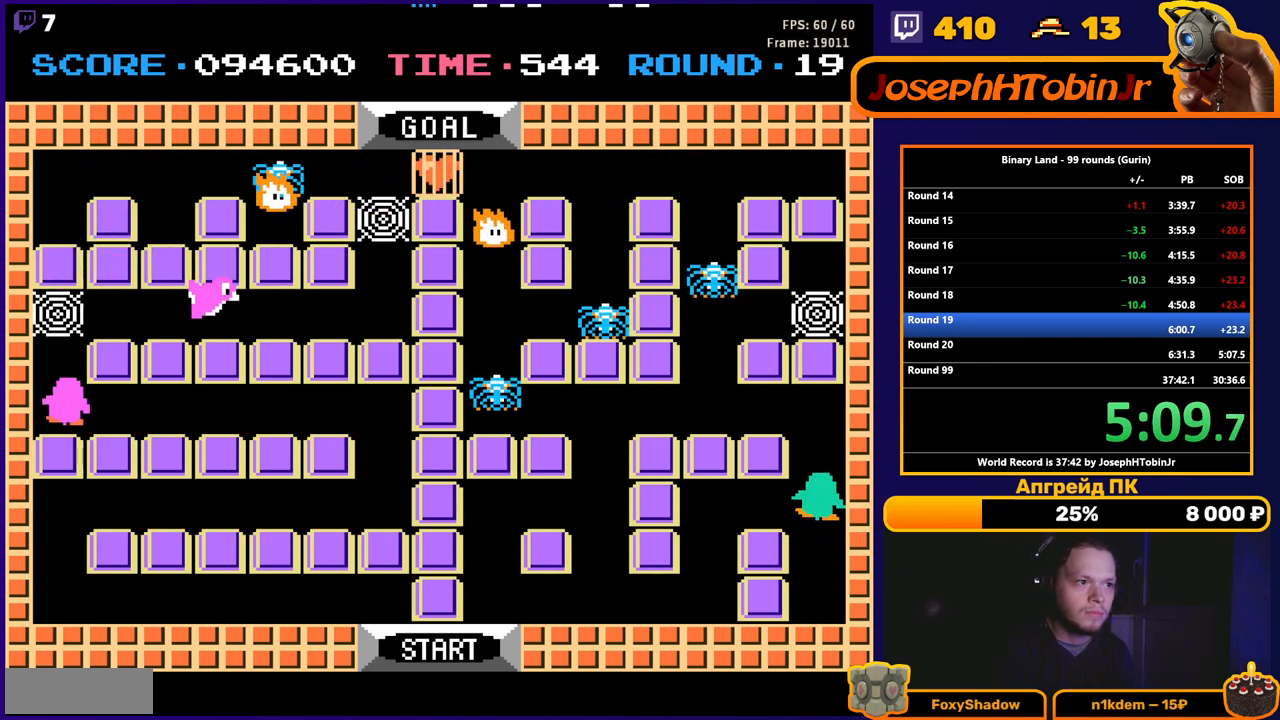
{"buttons": ["DPAD_LEFT"], "events": [[83, "A", "down"], [117, "DPAD_UP", "up"], [150, "A", "up"], [217, "DPAD_DOWN", "down"], [367, "DPAD_DOWN", "up"], [417, "DPAD_LEFT", "down"]]}
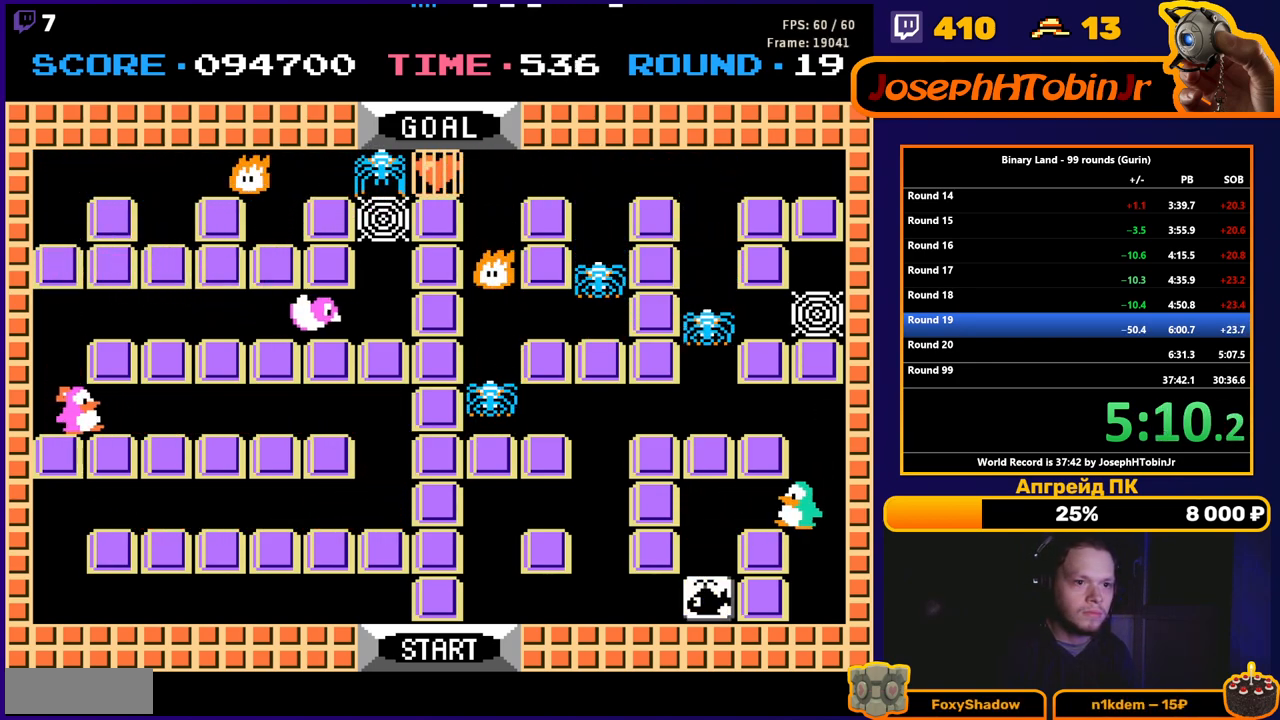
{"buttons": ["DPAD_DOWN"], "events": [[383, "DPAD_DOWN", "down"], [383, "DPAD_LEFT", "up"]]}
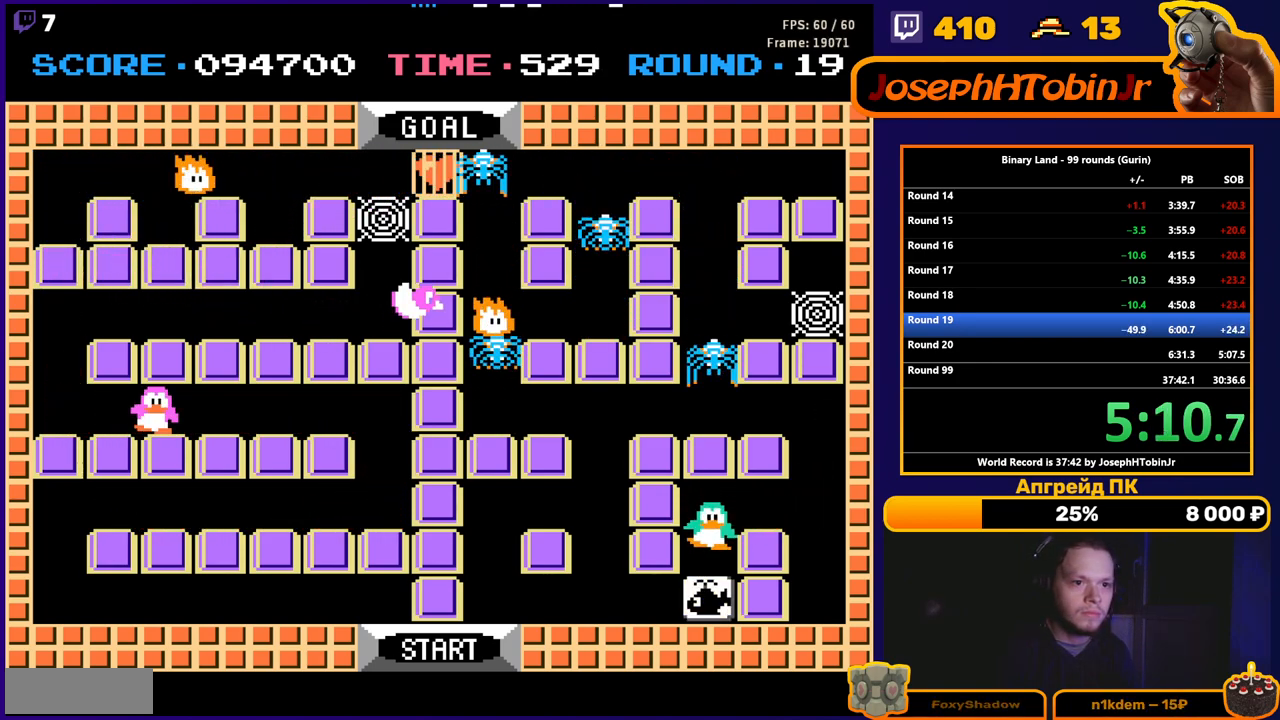
{"buttons": ["DPAD_UP"], "events": [[350, "DPAD_DOWN", "up"], [350, "DPAD_UP", "down"]]}
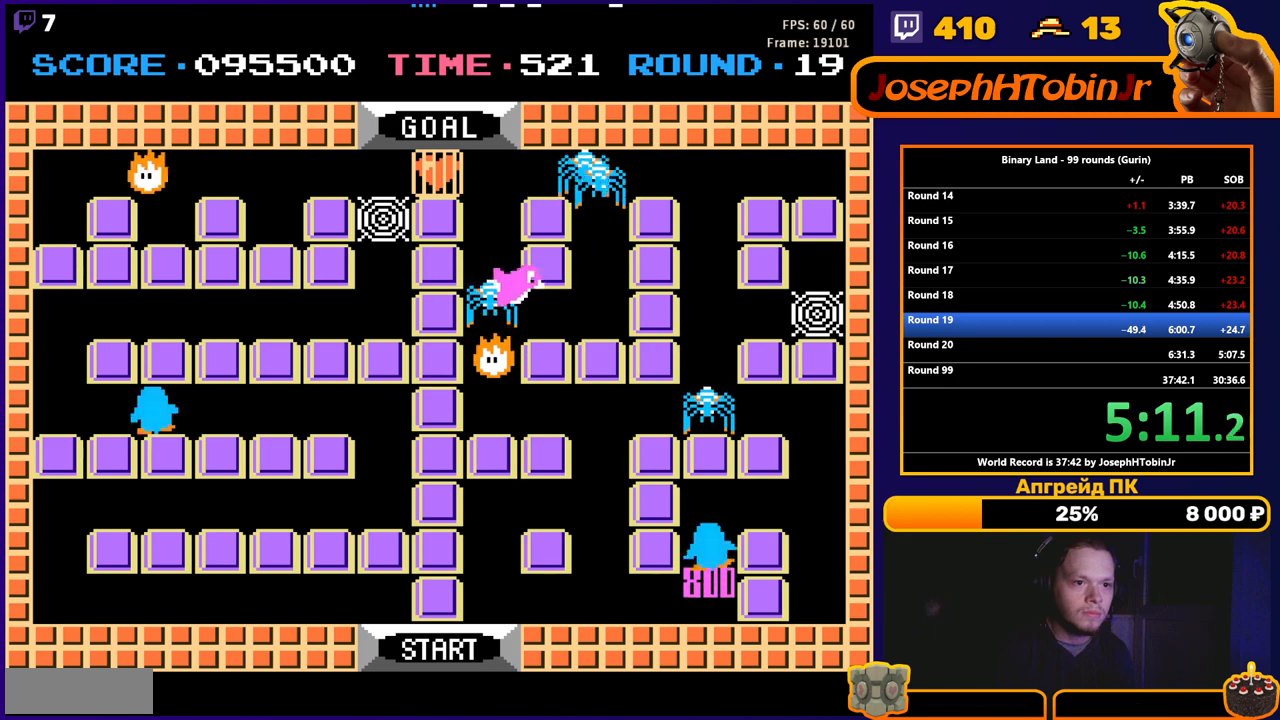
{"buttons": ["DPAD_UP"], "events": [[100, "DPAD_RIGHT", "down"], [117, "DPAD_UP", "up"], [417, "DPAD_RIGHT", "up"], [417, "DPAD_UP", "down"]]}
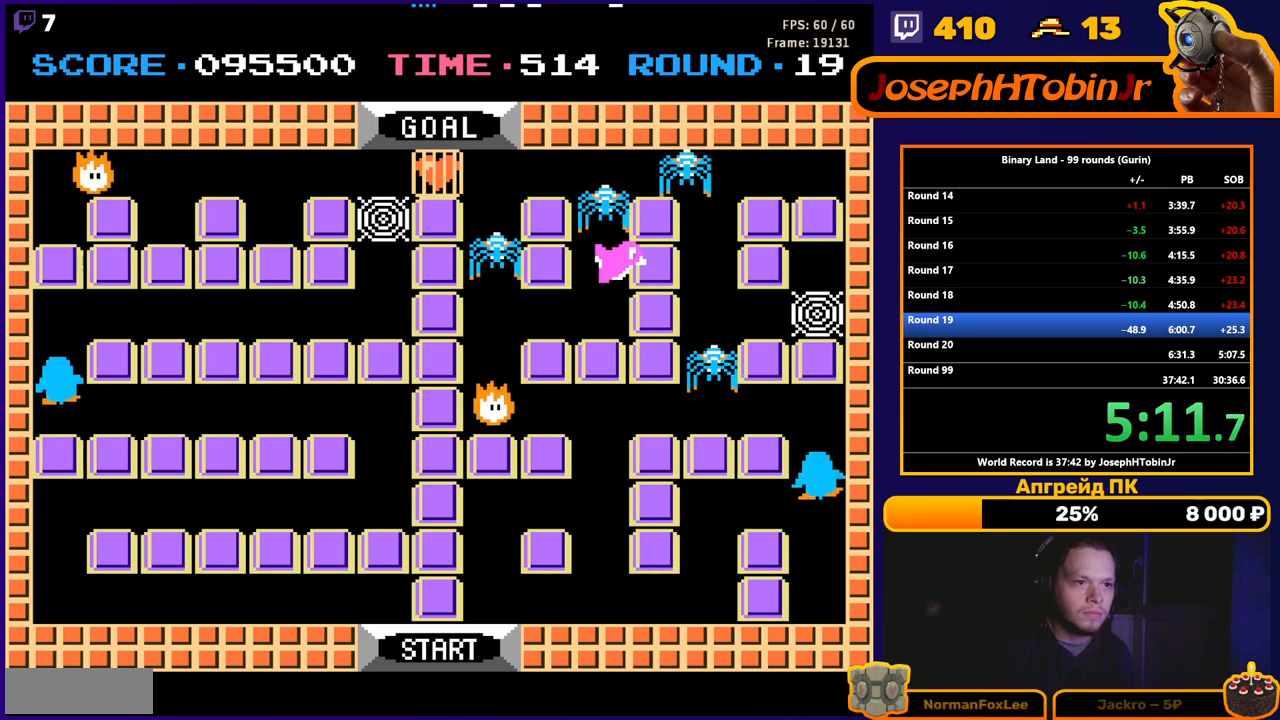
{"buttons": ["DPAD_LEFT"], "events": [[200, "DPAD_LEFT", "down"], [217, "DPAD_UP", "up"]]}
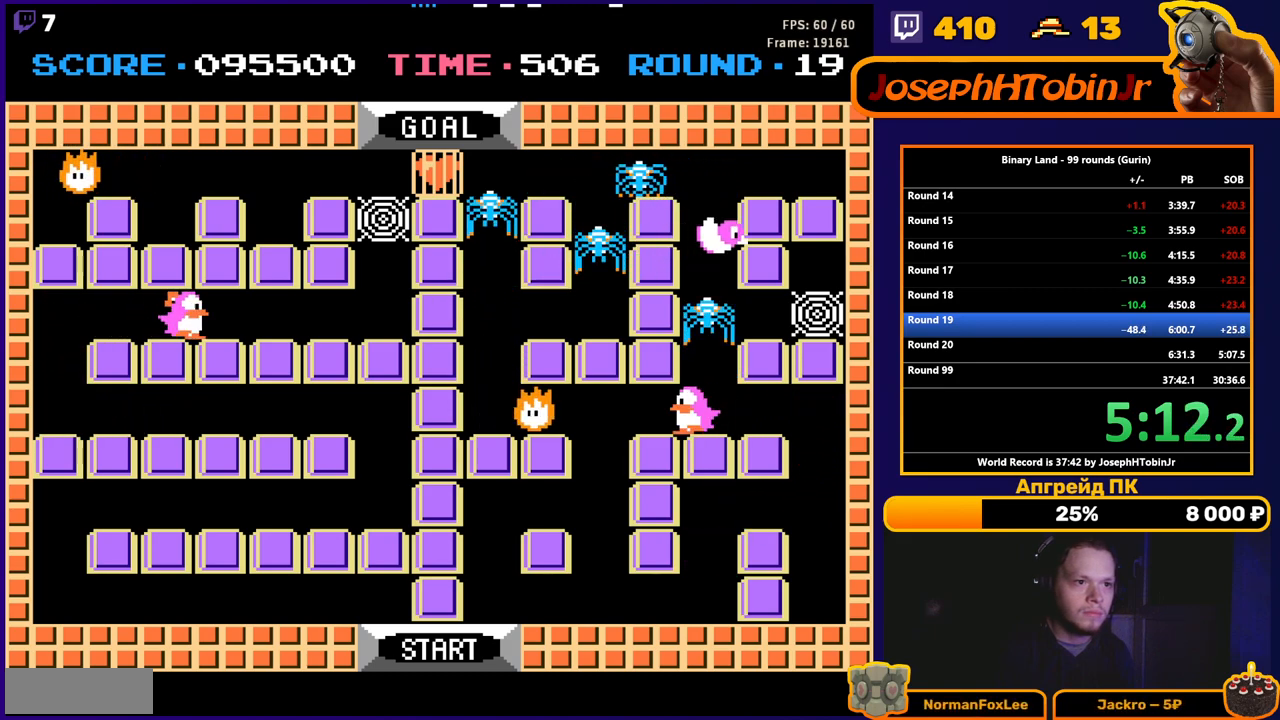
{"buttons": ["DPAD_LEFT"], "events": []}
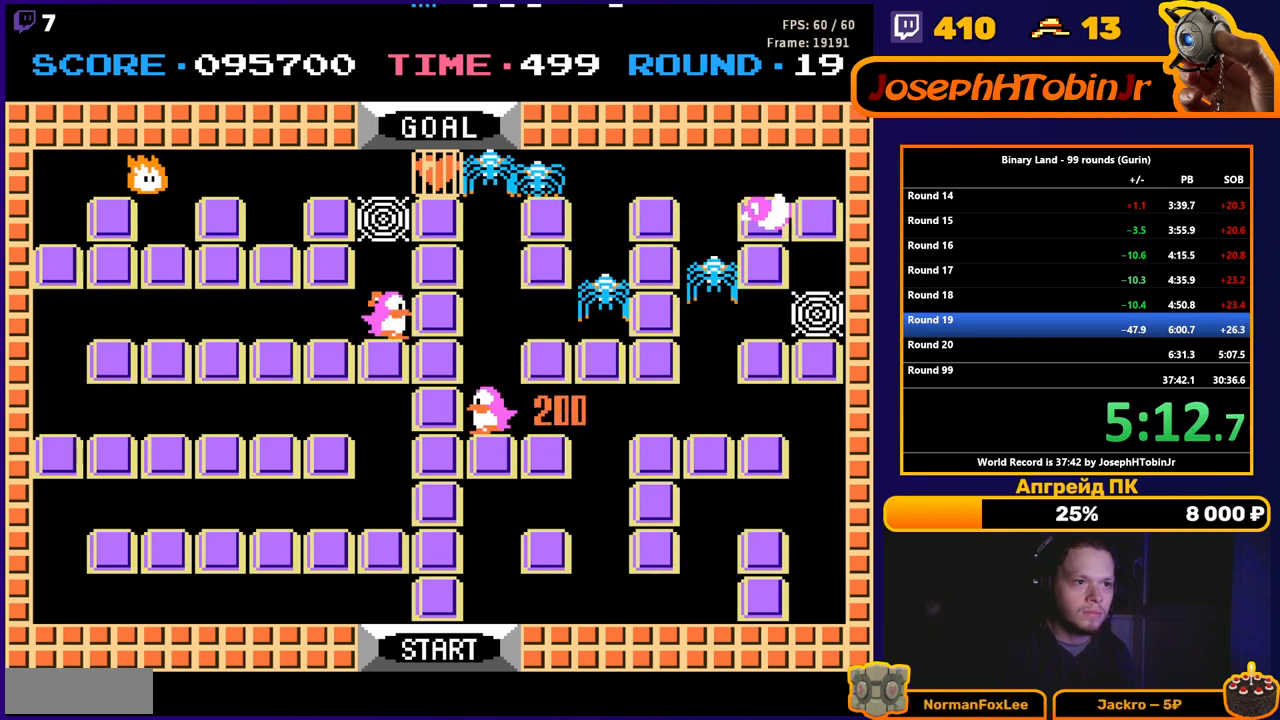
{"buttons": ["DPAD_UP"], "events": [[50, "DPAD_LEFT", "up"], [50, "DPAD_UP", "down"]]}
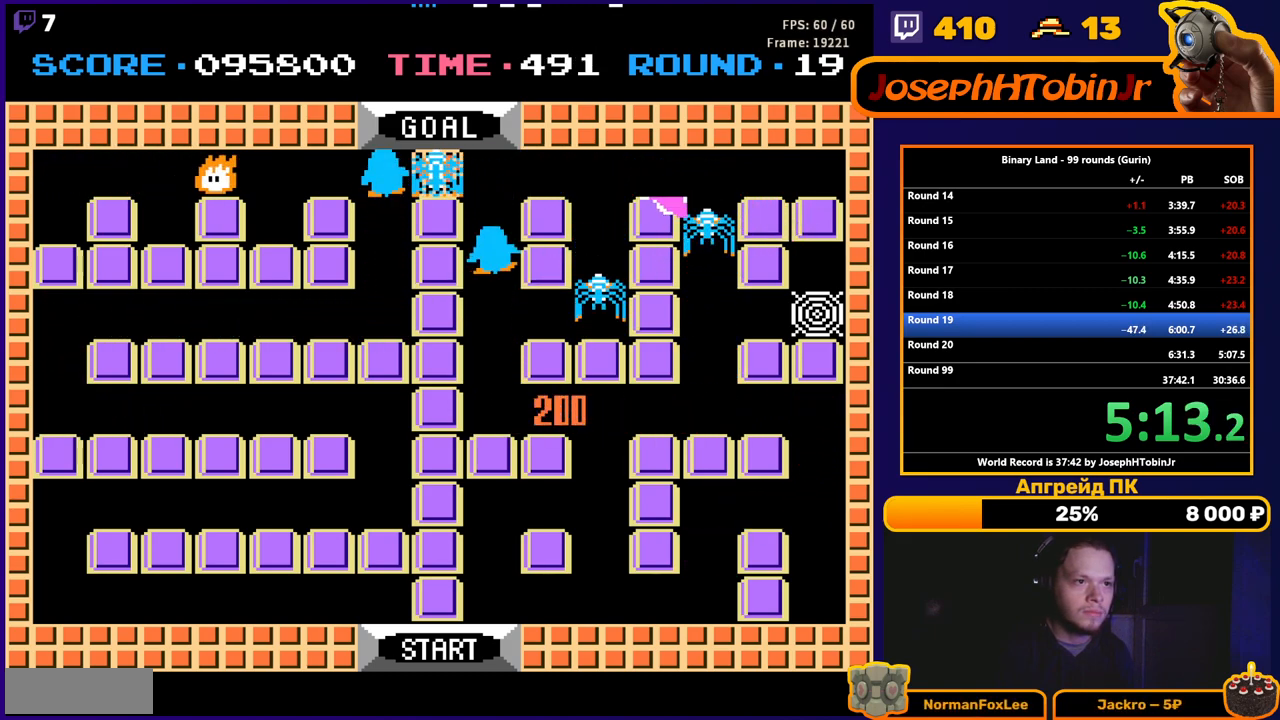
{"buttons": ["DPAD_UP"], "events": []}
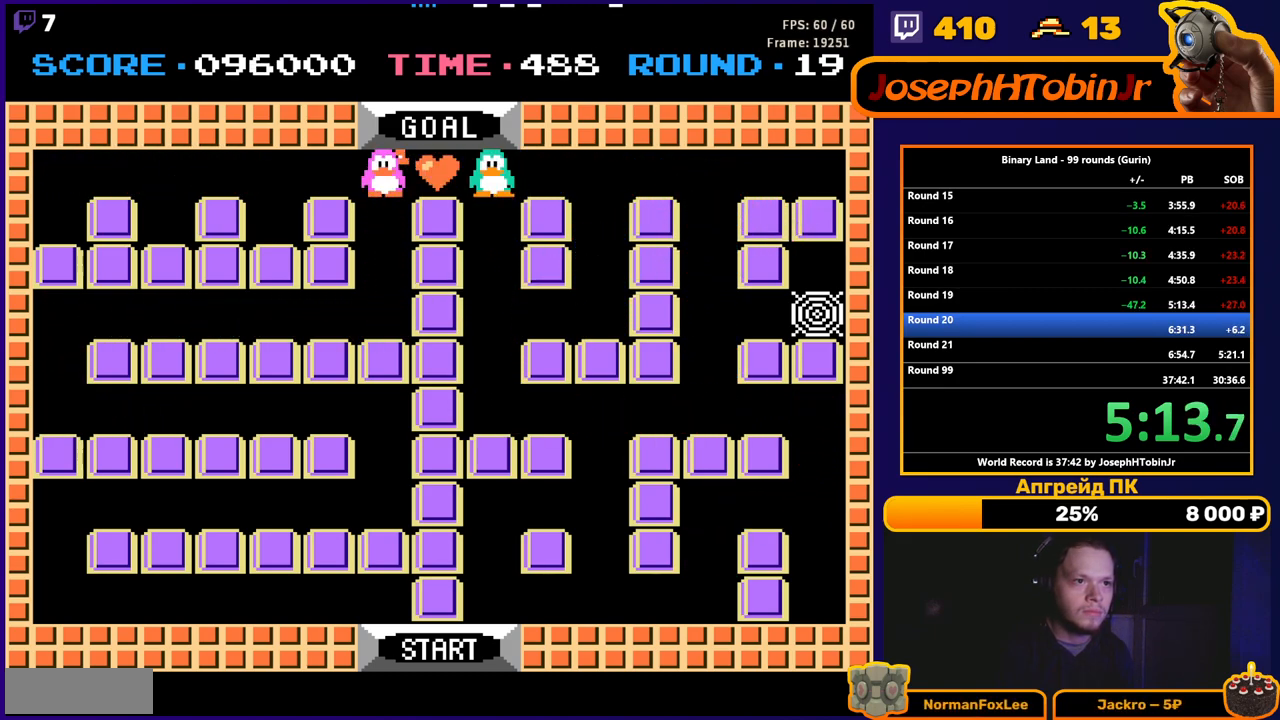
{"buttons": [], "events": [[50, "DPAD_UP", "up"]]}